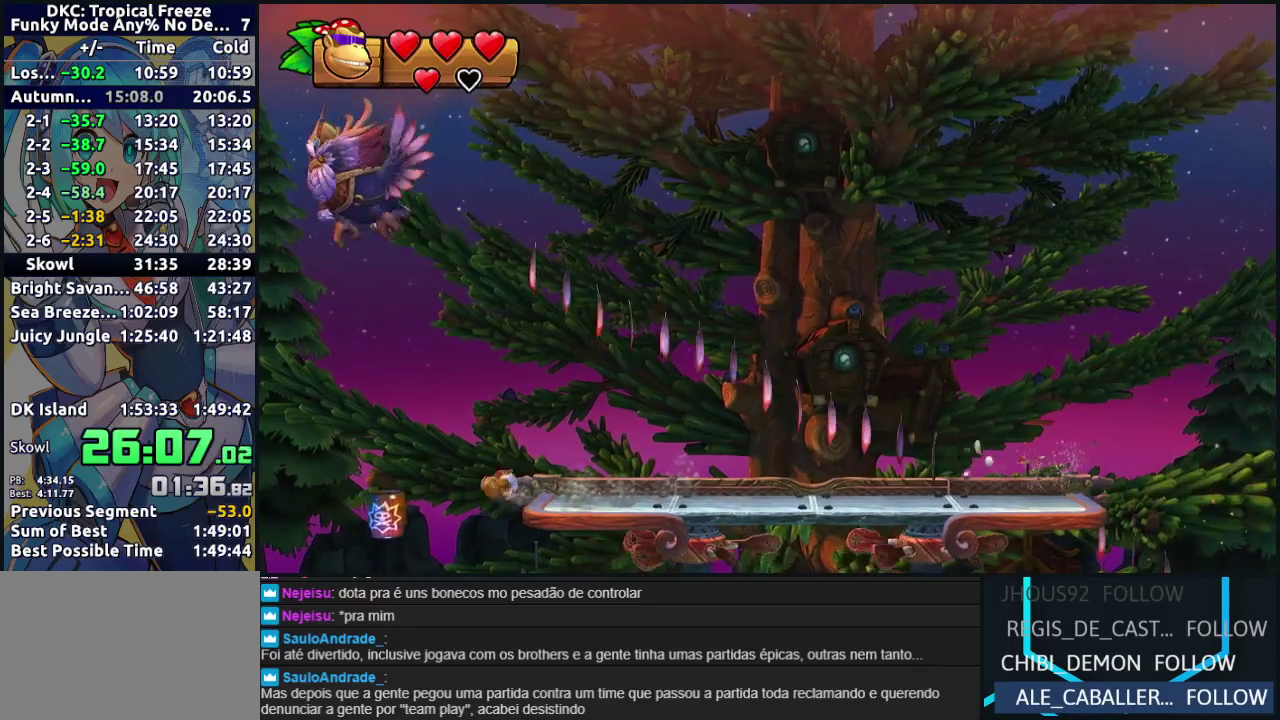
Gameplay with a controller (Nintendo layout); each line is a JSON object with the inputs held at the frame after it. "events" lists button and stick changes between this image and that frame as [ms after this image, input, new state], when the widget could be followed in between. Not read: L3 R3.
{"buttons": ["DPAD_RIGHT"], "events": [[117, "B", "down"], [200, "B", "up"], [250, "B", "down"], [250, "DPAD_LEFT", "up"], [350, "B", "up"], [400, "B", "down"], [400, "DPAD_RIGHT", "down"], [483, "B", "up"]]}
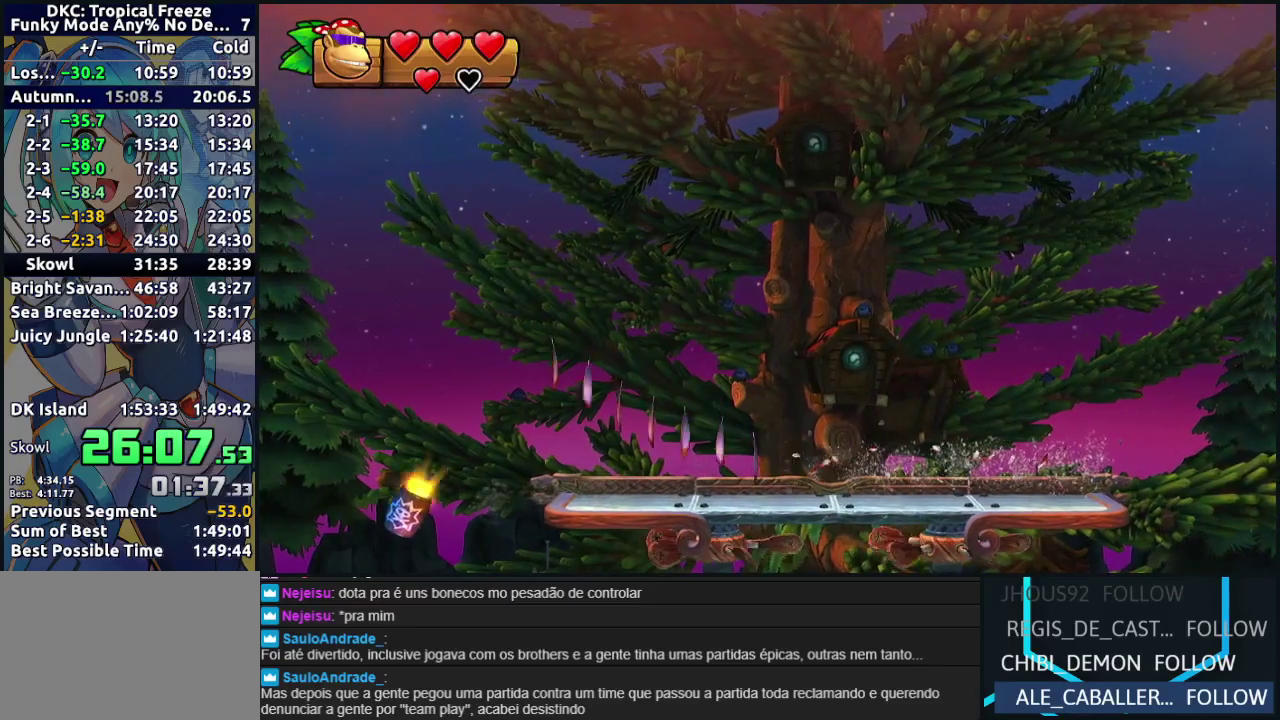
{"buttons": ["DPAD_RIGHT"], "events": [[50, "B", "down"], [150, "B", "up"]]}
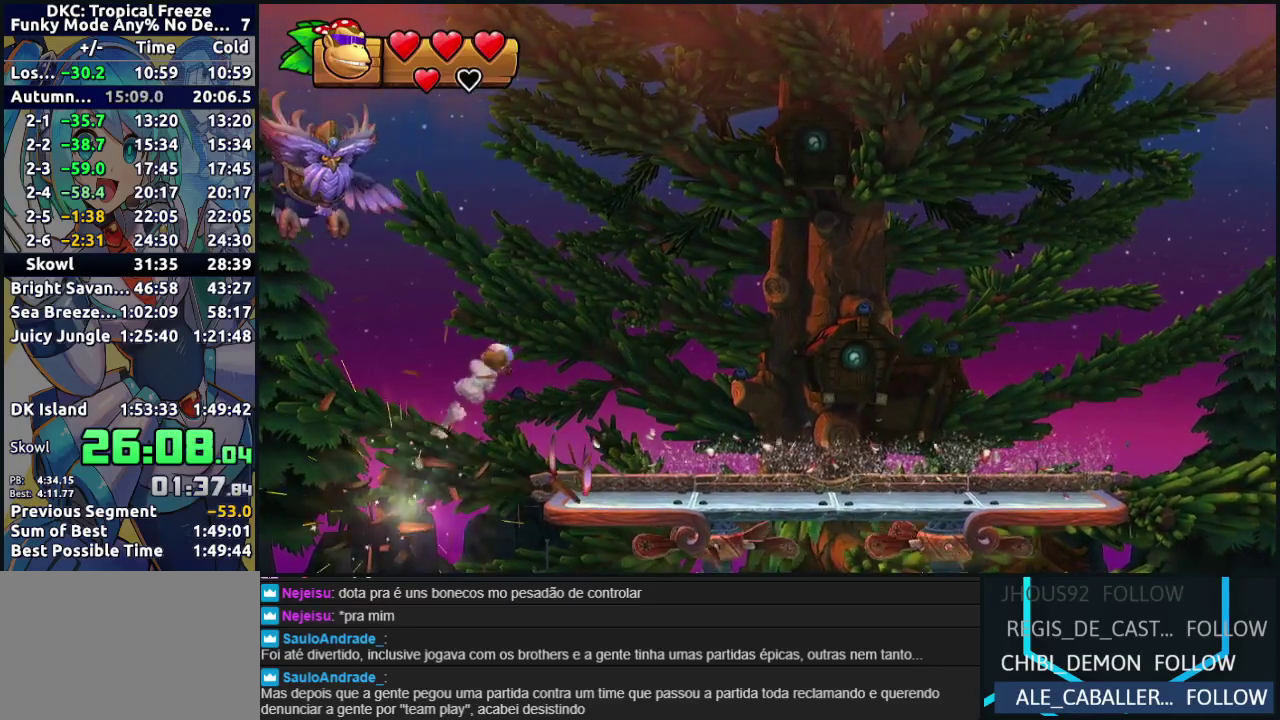
{"buttons": ["DPAD_RIGHT"], "events": []}
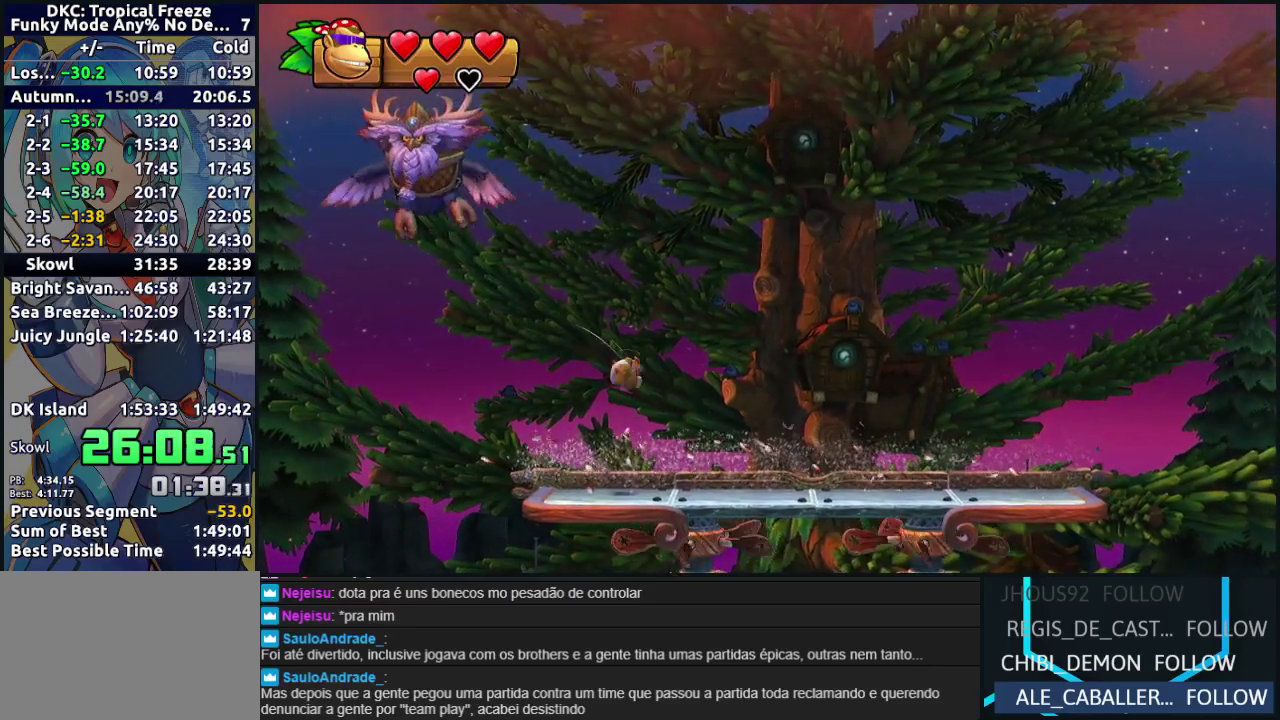
{"buttons": [], "events": [[317, "DPAD_RIGHT", "up"]]}
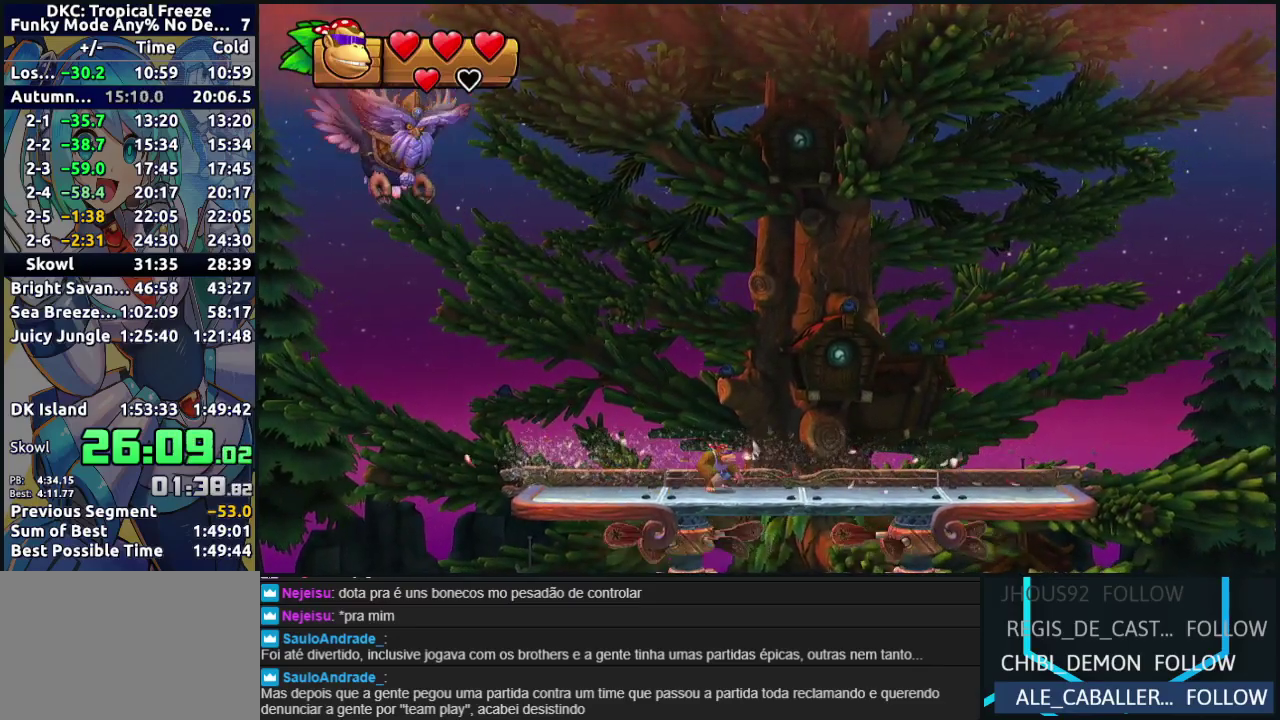
{"buttons": [], "events": [[67, "DPAD_LEFT", "down"], [167, "DPAD_LEFT", "up"]]}
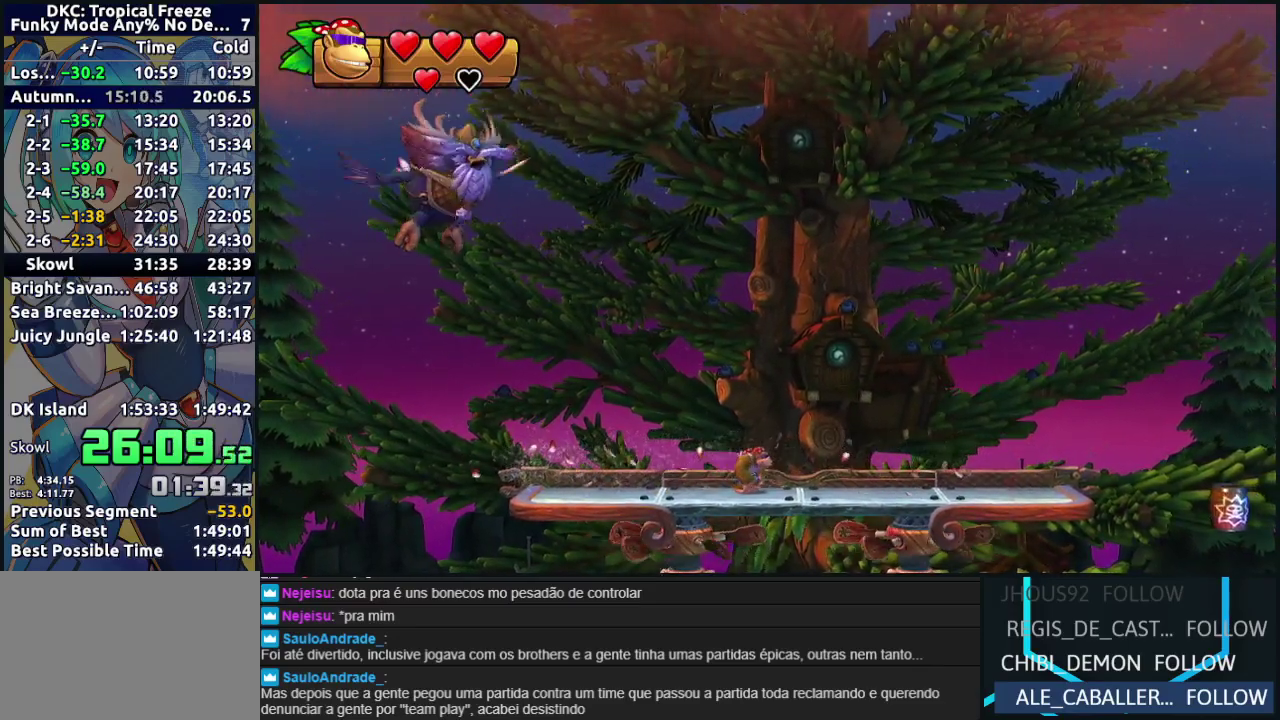
{"buttons": [], "events": []}
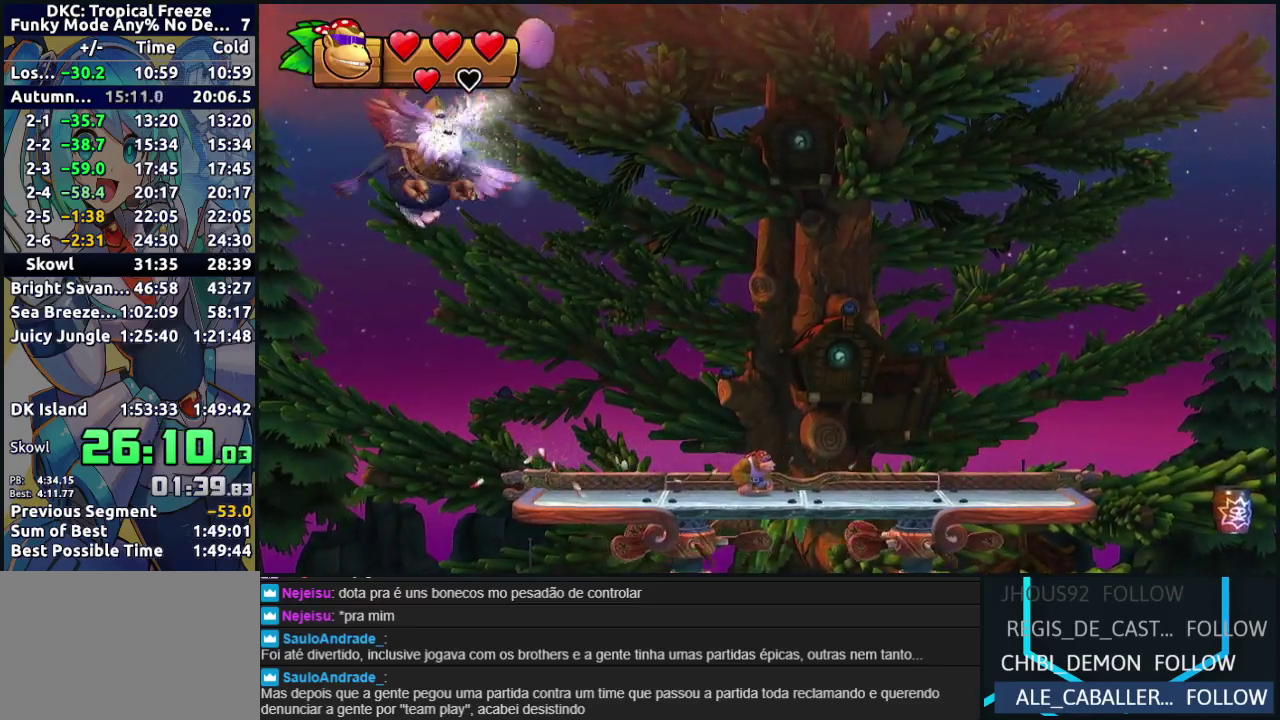
{"buttons": ["DPAD_RIGHT"], "events": [[267, "DPAD_RIGHT", "down"]]}
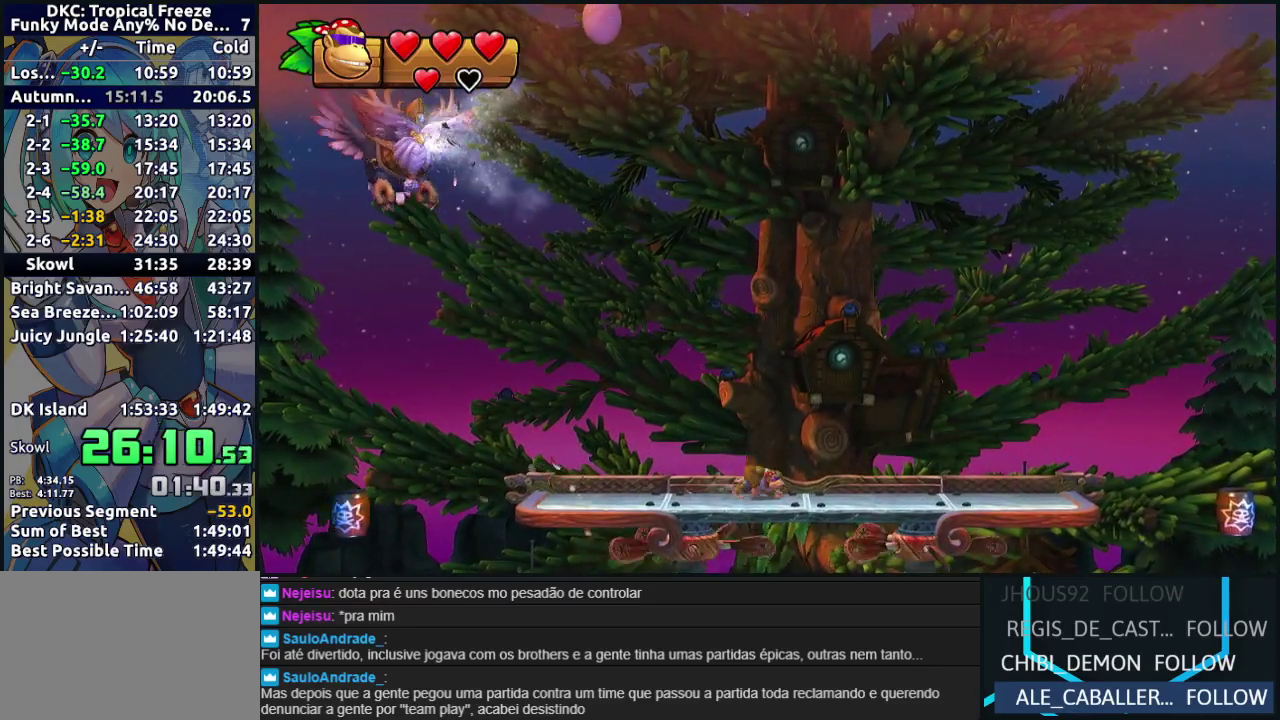
{"buttons": ["DPAD_RIGHT"], "events": []}
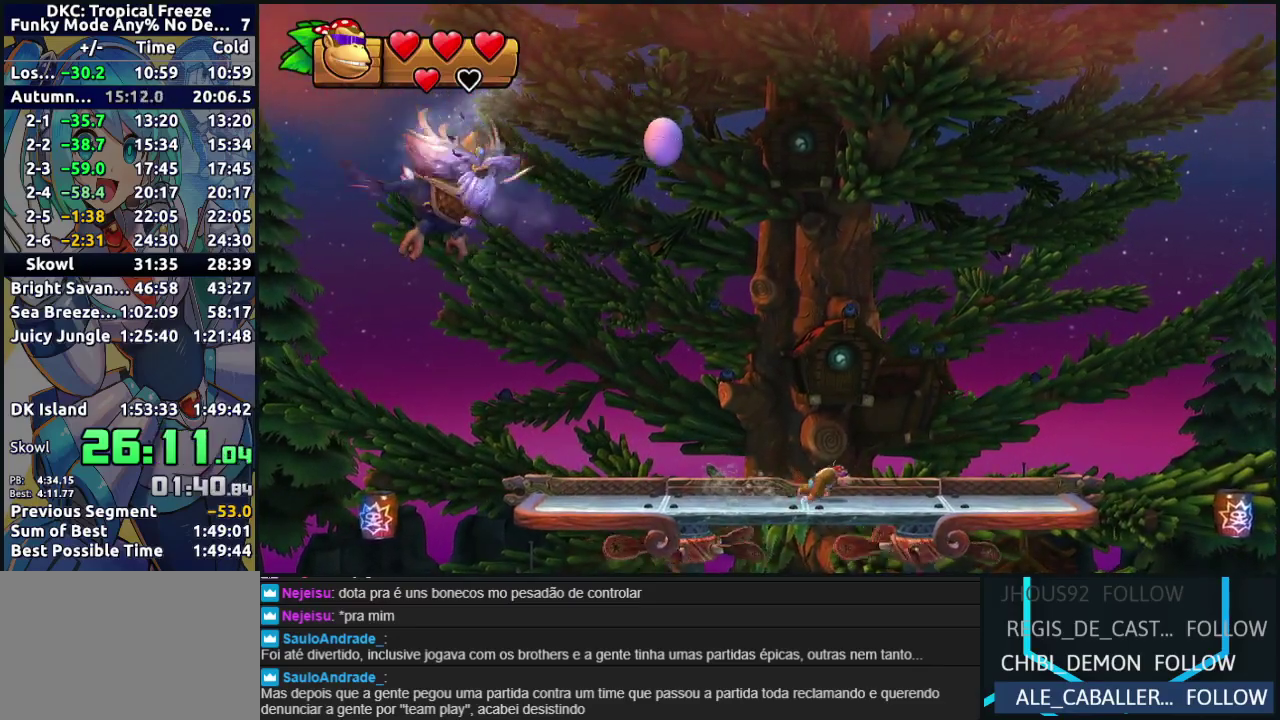
{"buttons": ["DPAD_LEFT"], "events": [[267, "DPAD_RIGHT", "up"], [467, "DPAD_LEFT", "down"]]}
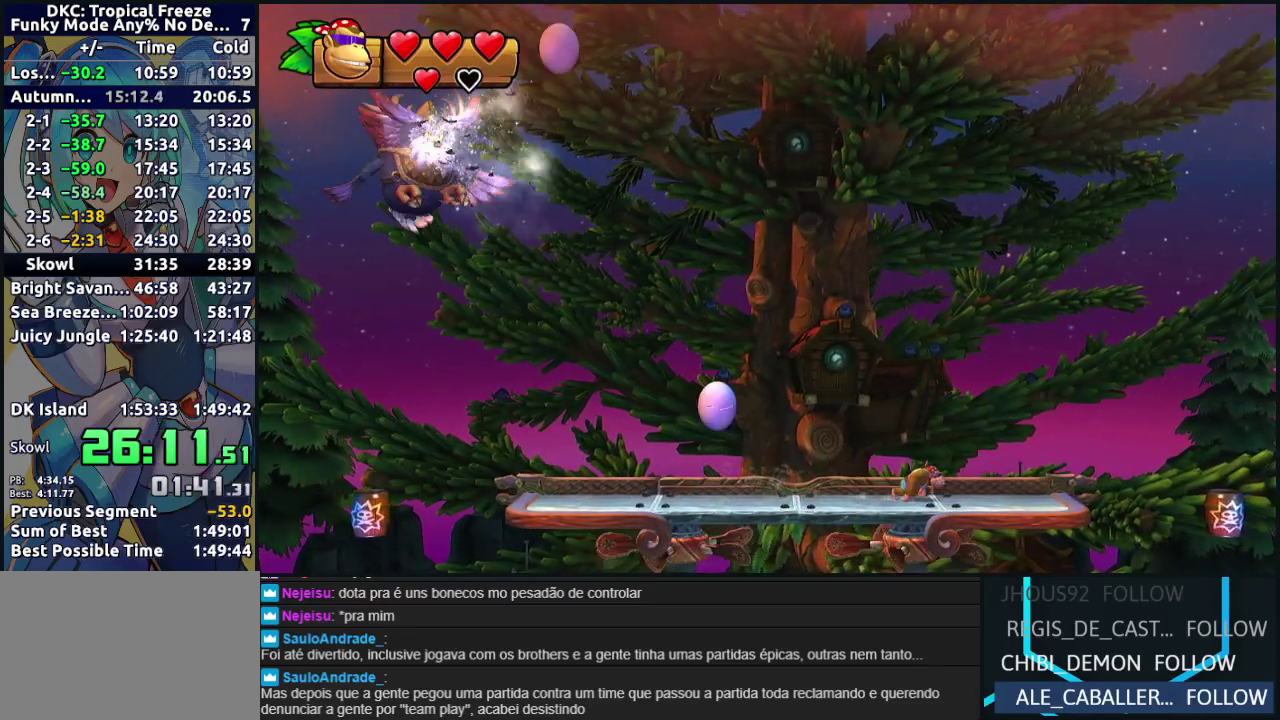
{"buttons": [], "events": [[100, "DPAD_LEFT", "up"]]}
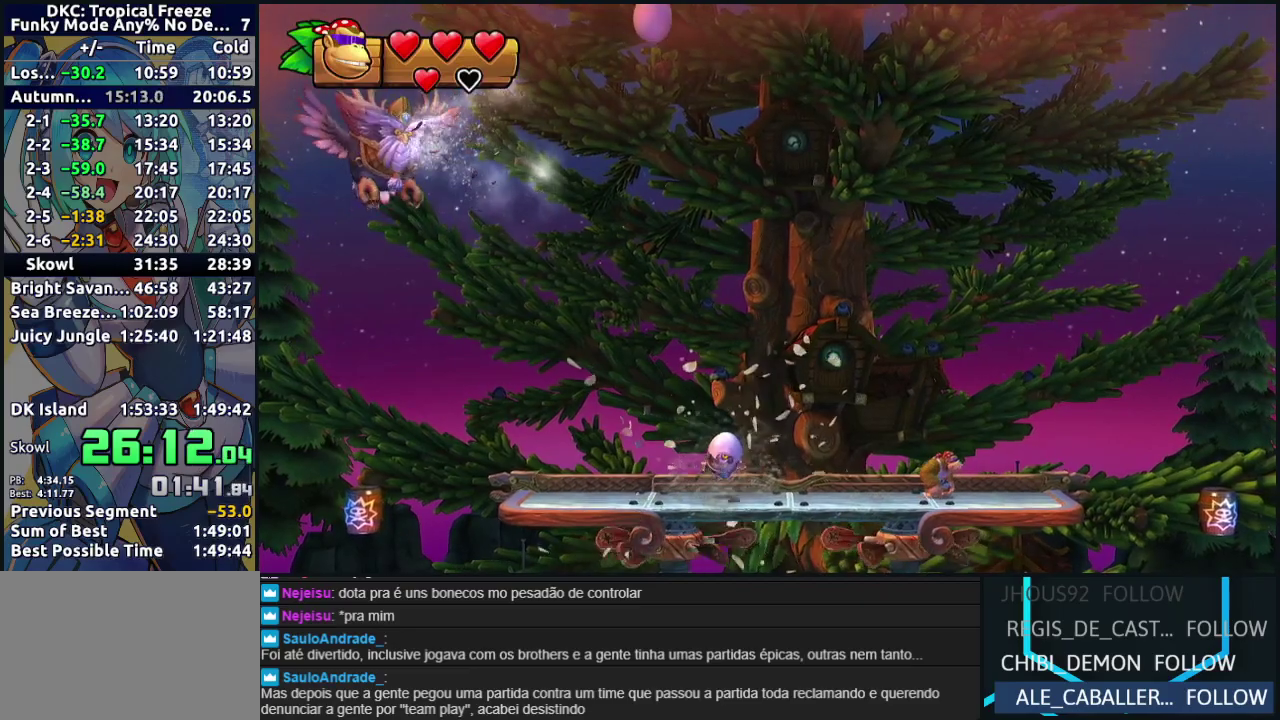
{"buttons": ["DPAD_LEFT"], "events": [[167, "B", "down"], [333, "B", "up"], [383, "DPAD_RIGHT", "down"], [483, "DPAD_RIGHT", "up"], [500, "DPAD_LEFT", "down"]]}
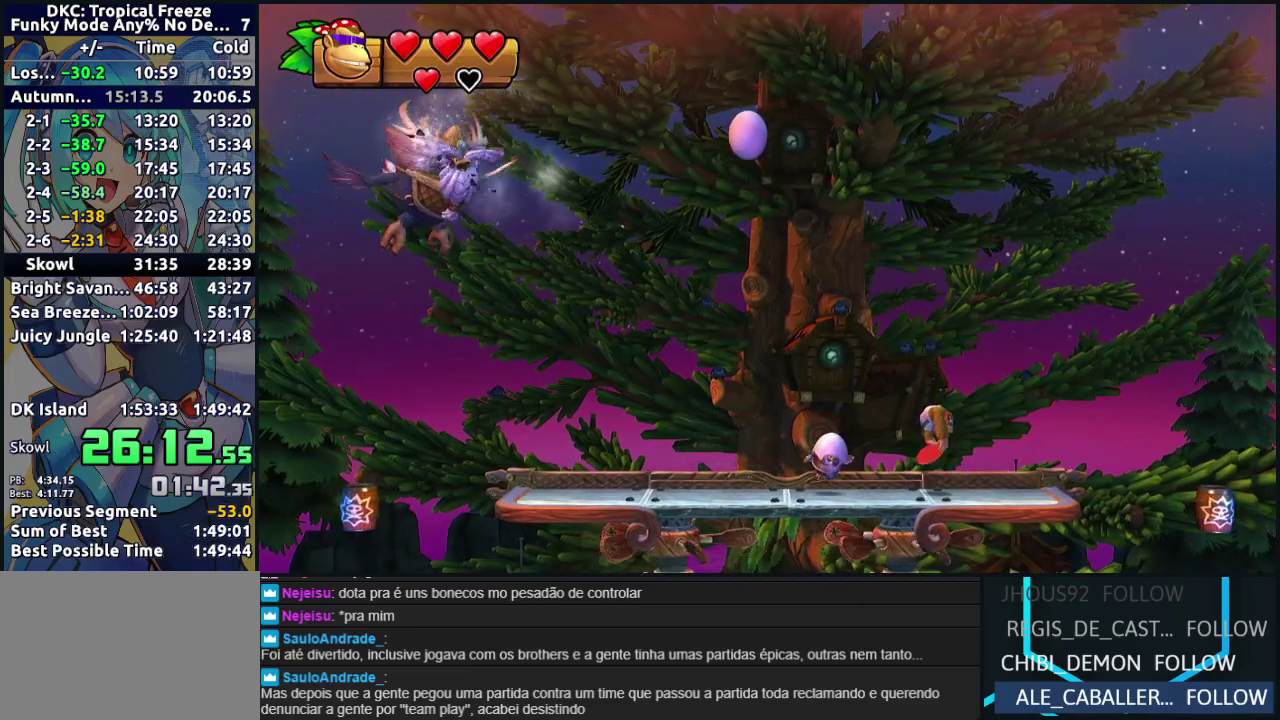
{"buttons": [], "events": [[183, "DPAD_LEFT", "up"], [233, "DPAD_RIGHT", "down"], [433, "DPAD_RIGHT", "up"]]}
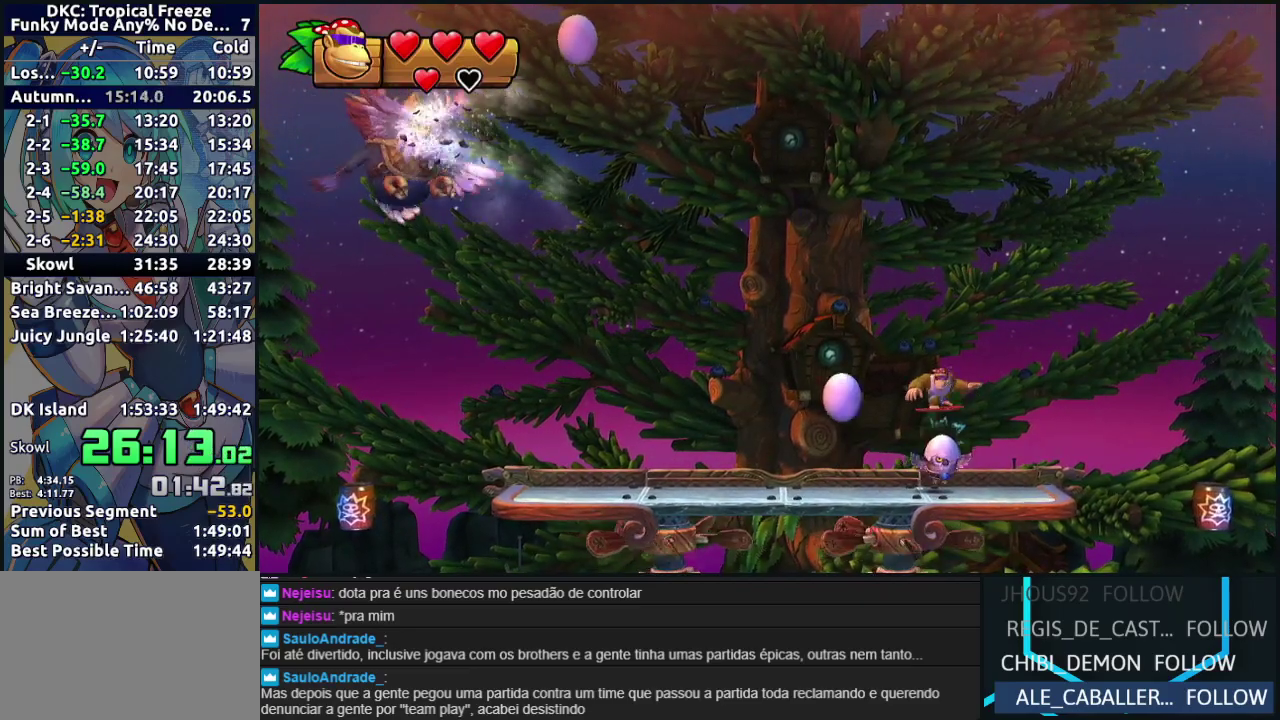
{"buttons": ["R2"], "events": [[150, "DPAD_LEFT", "down"], [233, "DPAD_LEFT", "up"], [417, "R2", "down"]]}
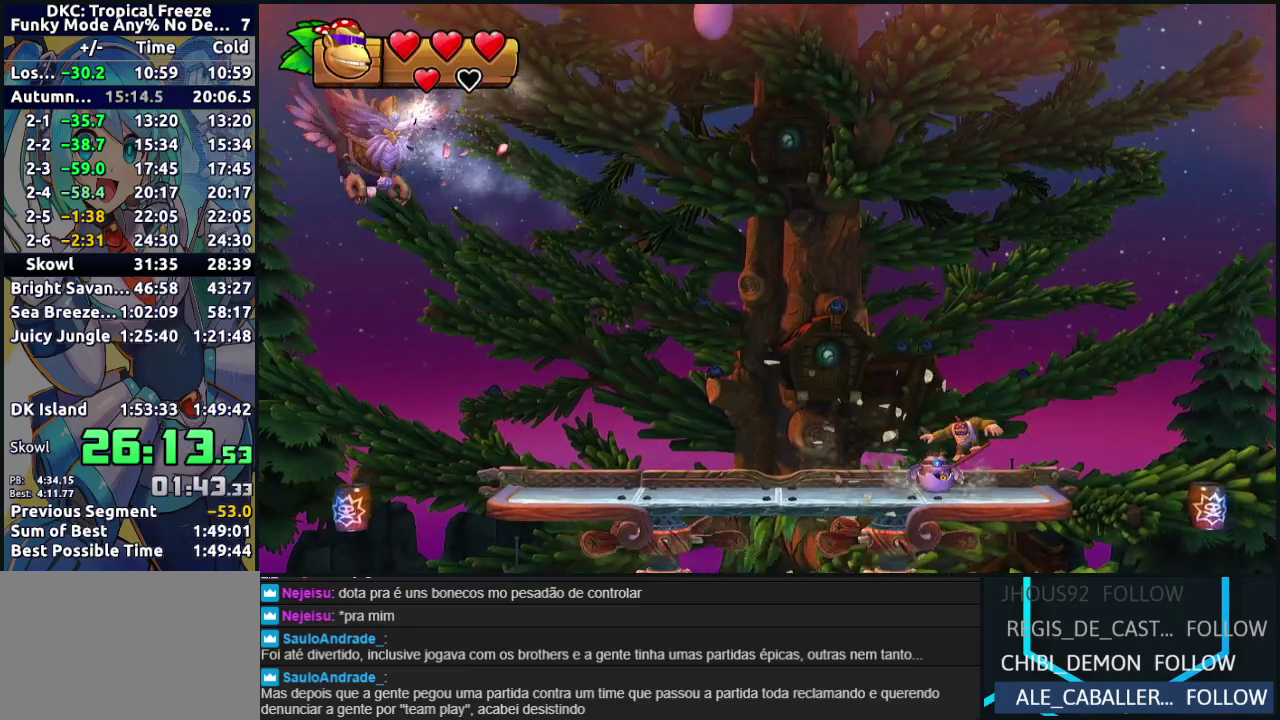
{"buttons": ["R2", "DPAD_LEFT"], "events": [[33, "DPAD_LEFT", "down"]]}
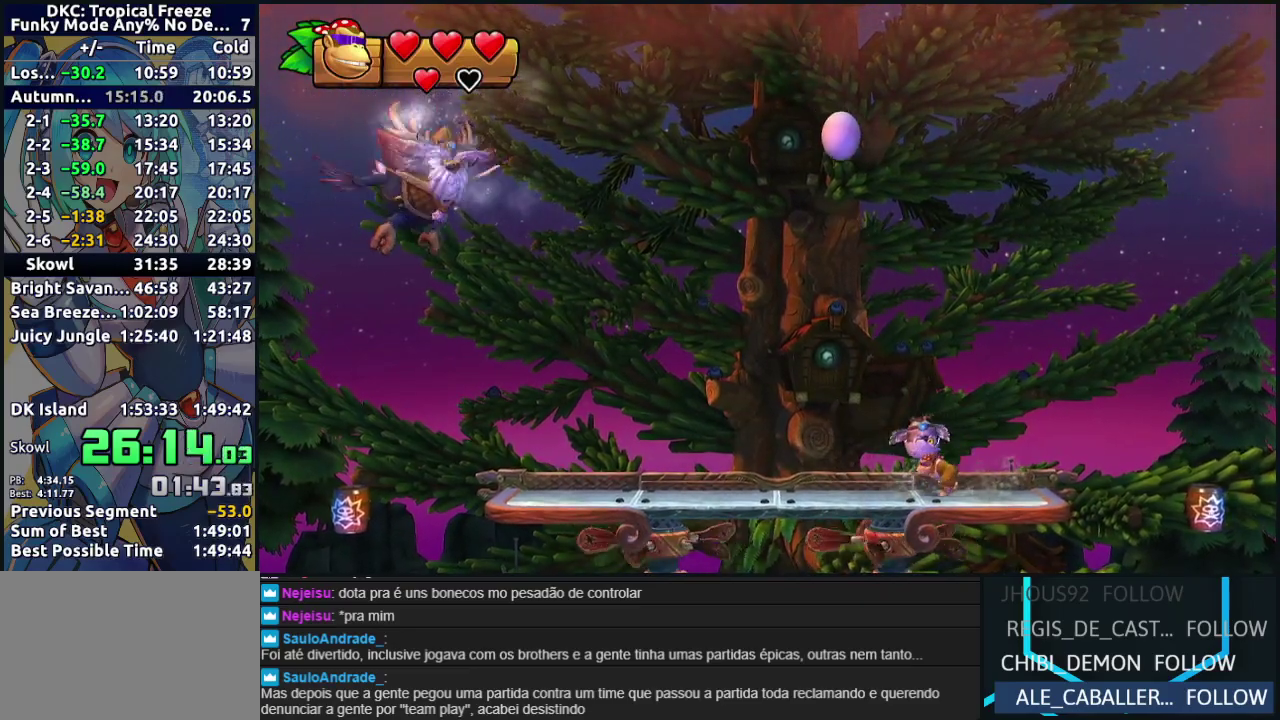
{"buttons": ["B", "R2", "DPAD_LEFT"], "events": [[167, "B", "down"]]}
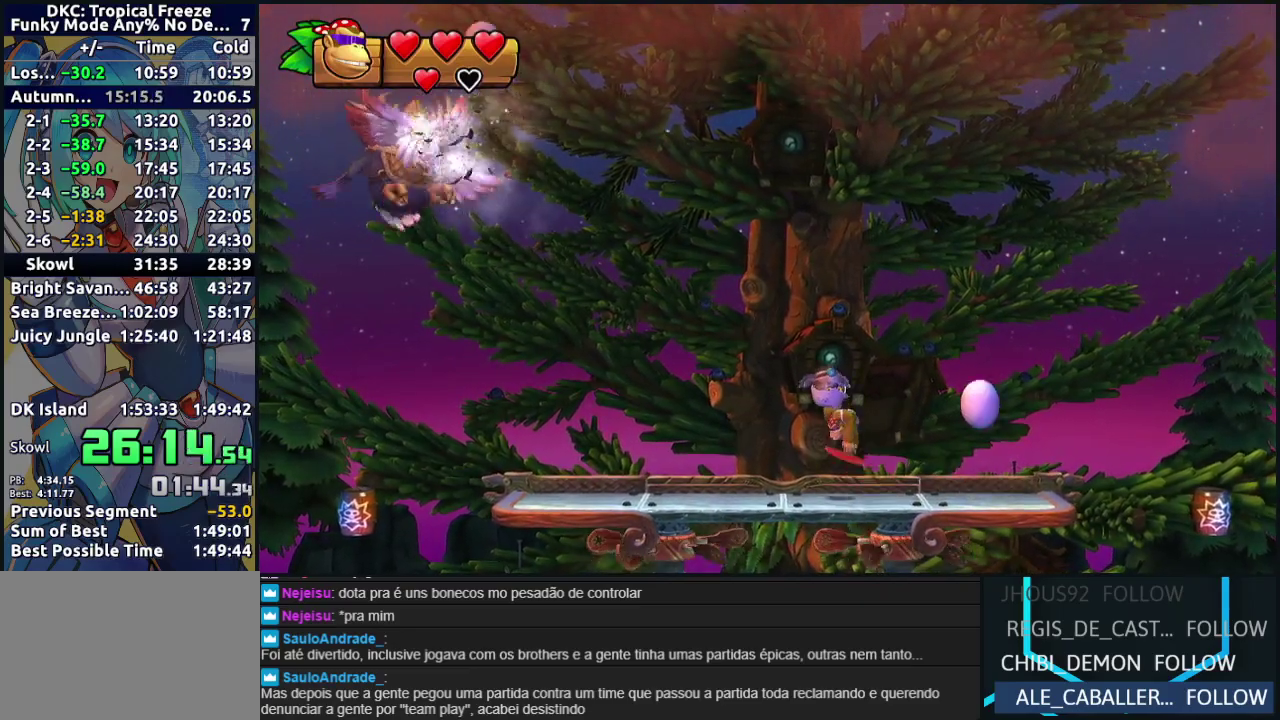
{"buttons": ["DPAD_UP", "DPAD_LEFT"], "events": [[67, "B", "up"], [83, "DPAD_UP", "down"], [117, "B", "down"], [267, "R2", "up"], [300, "B", "up"]]}
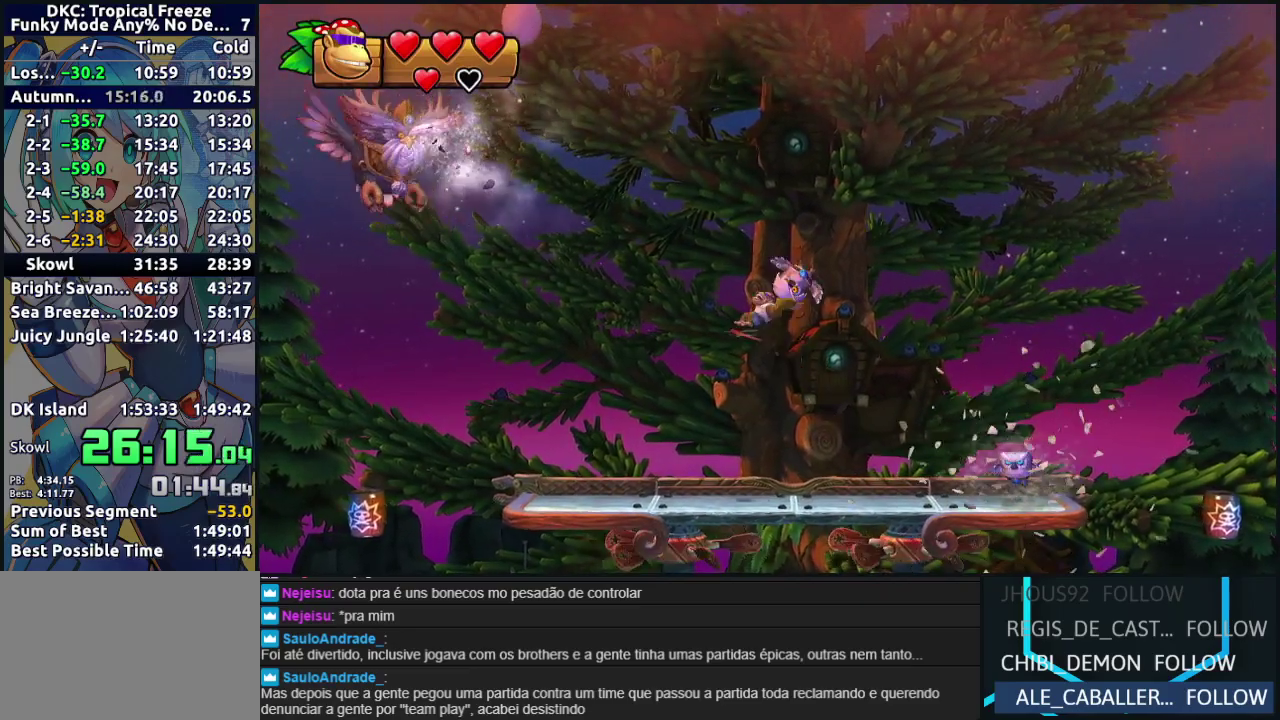
{"buttons": ["DPAD_RIGHT"], "events": [[33, "DPAD_LEFT", "up"], [50, "DPAD_UP", "up"], [117, "DPAD_RIGHT", "down"]]}
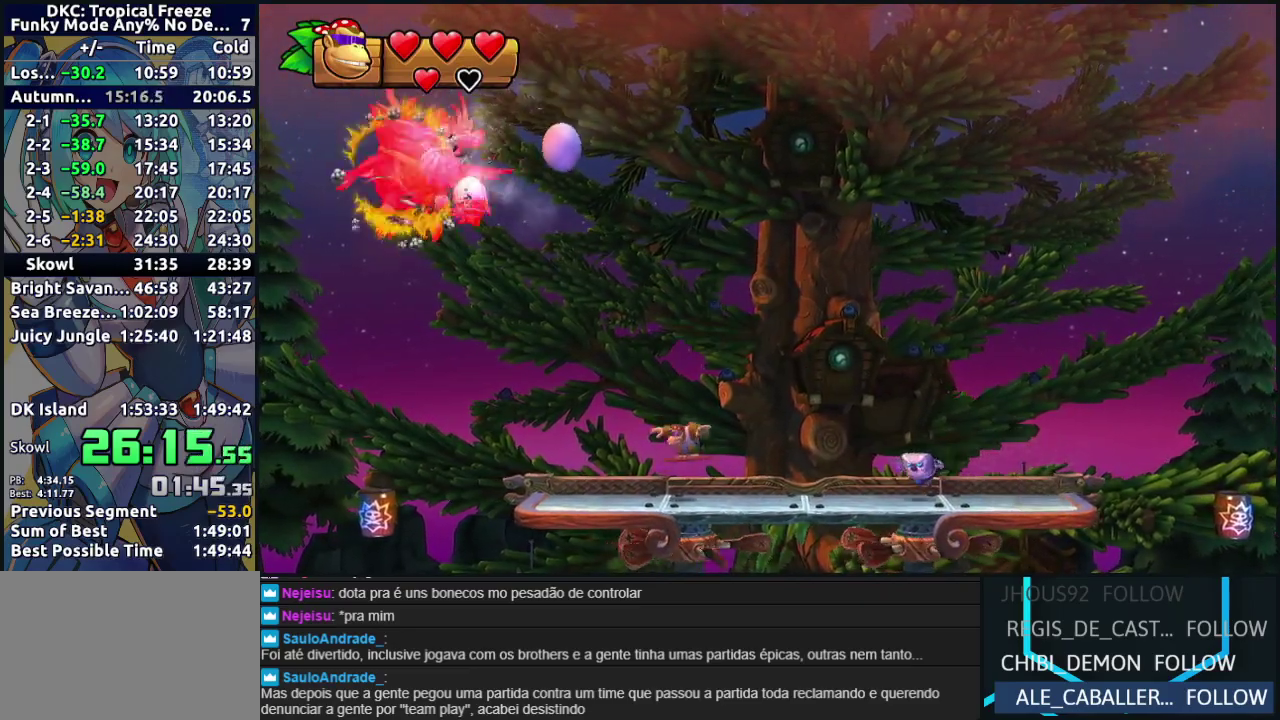
{"buttons": [], "events": [[333, "DPAD_RIGHT", "up"]]}
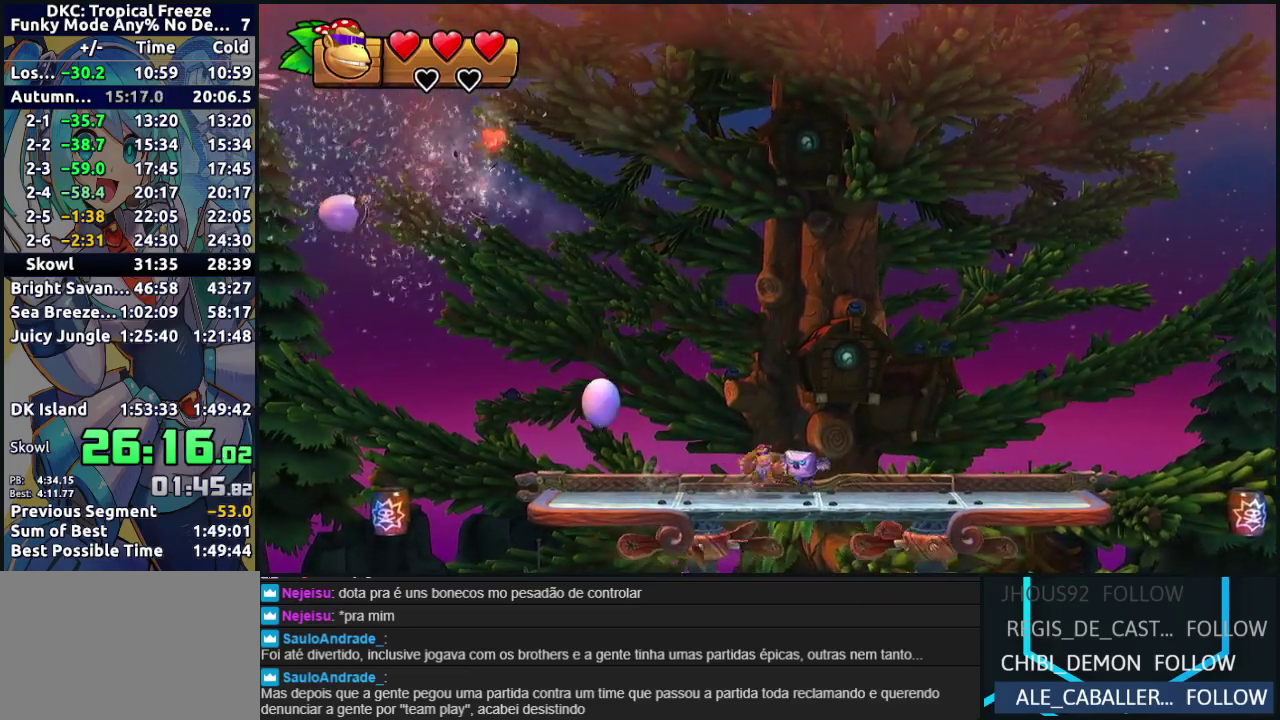
{"buttons": [], "events": [[150, "DPAD_RIGHT", "down"], [383, "DPAD_RIGHT", "up"]]}
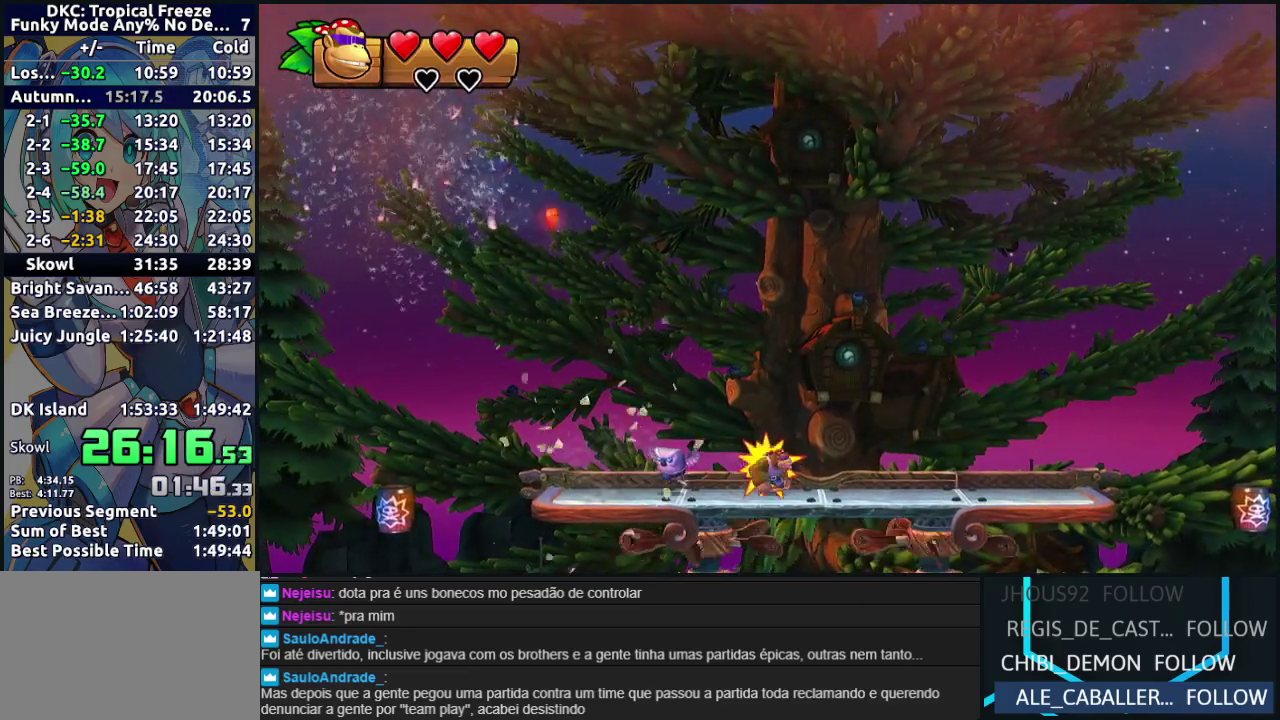
{"buttons": [], "events": [[200, "DPAD_RIGHT", "down"], [350, "DPAD_RIGHT", "up"]]}
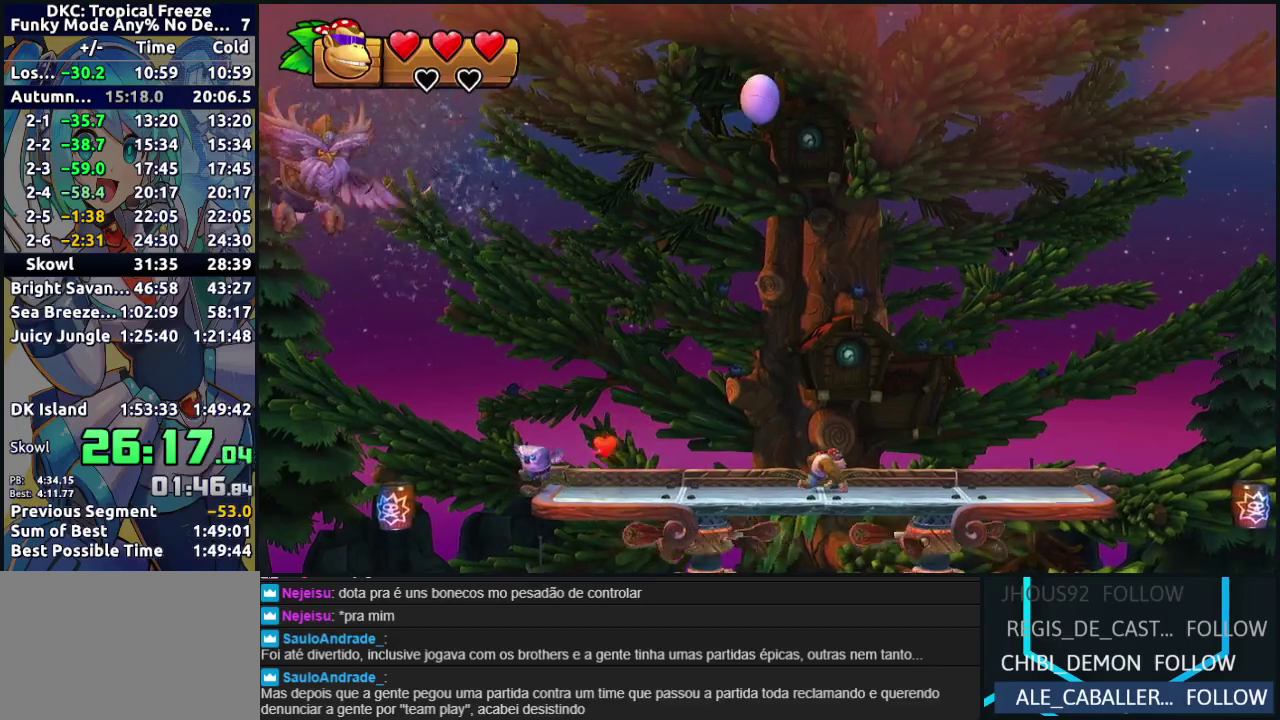
{"buttons": ["DPAD_RIGHT"], "events": [[267, "DPAD_RIGHT", "down"], [283, "B", "down"], [417, "DPAD_RIGHT", "up"], [433, "B", "up"], [500, "DPAD_RIGHT", "down"]]}
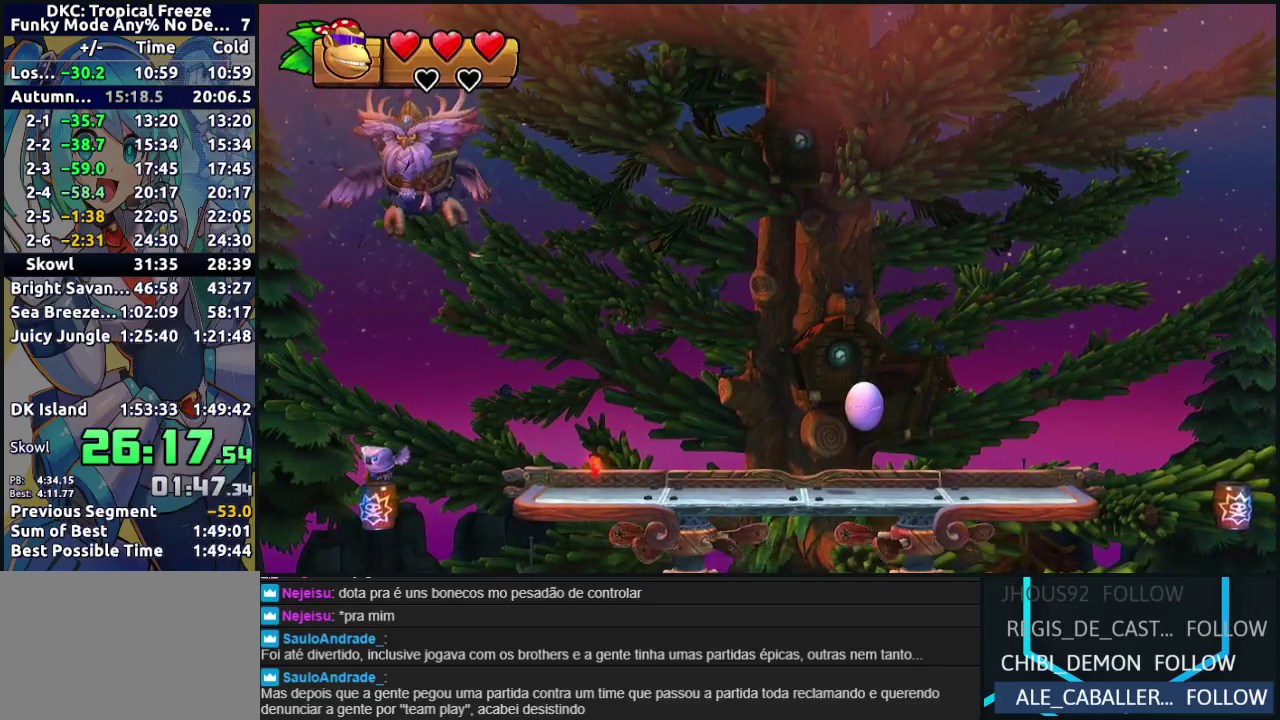
{"buttons": ["DPAD_LEFT"], "events": [[167, "DPAD_RIGHT", "up"], [267, "DPAD_LEFT", "down"]]}
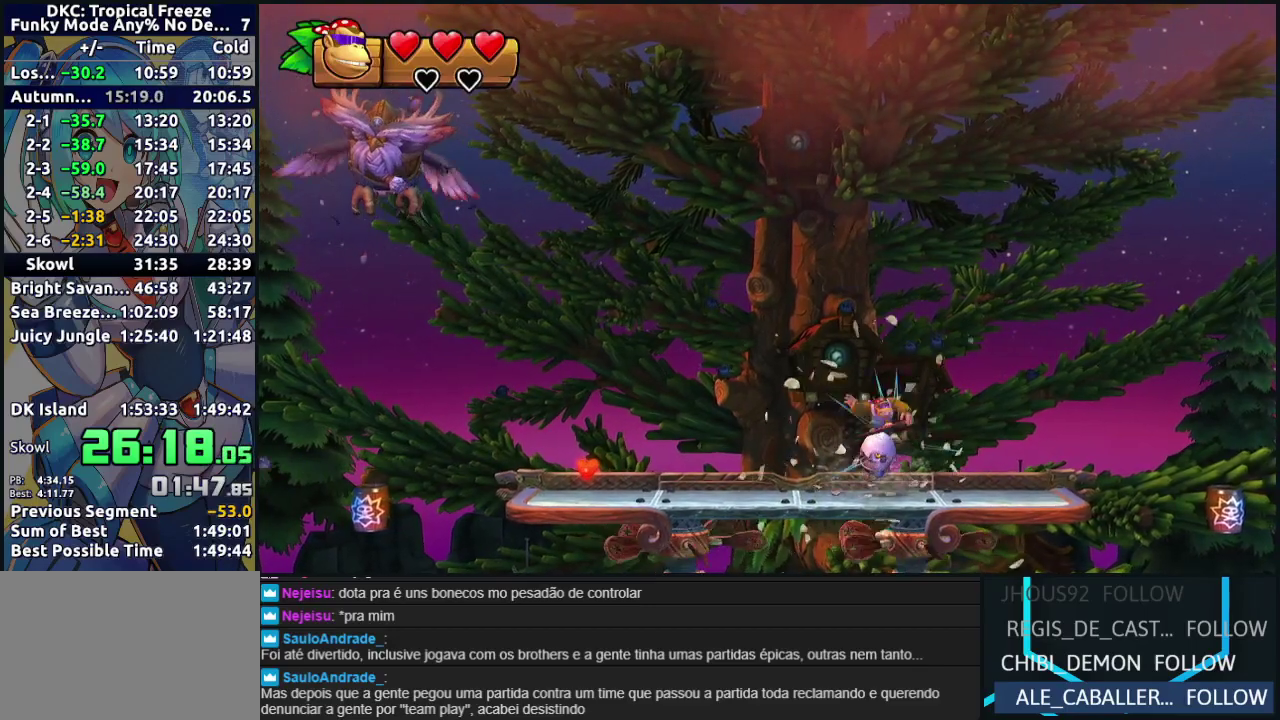
{"buttons": ["DPAD_LEFT"], "events": [[17, "DPAD_LEFT", "up"], [250, "DPAD_RIGHT", "down"], [367, "DPAD_RIGHT", "up"], [500, "DPAD_LEFT", "down"]]}
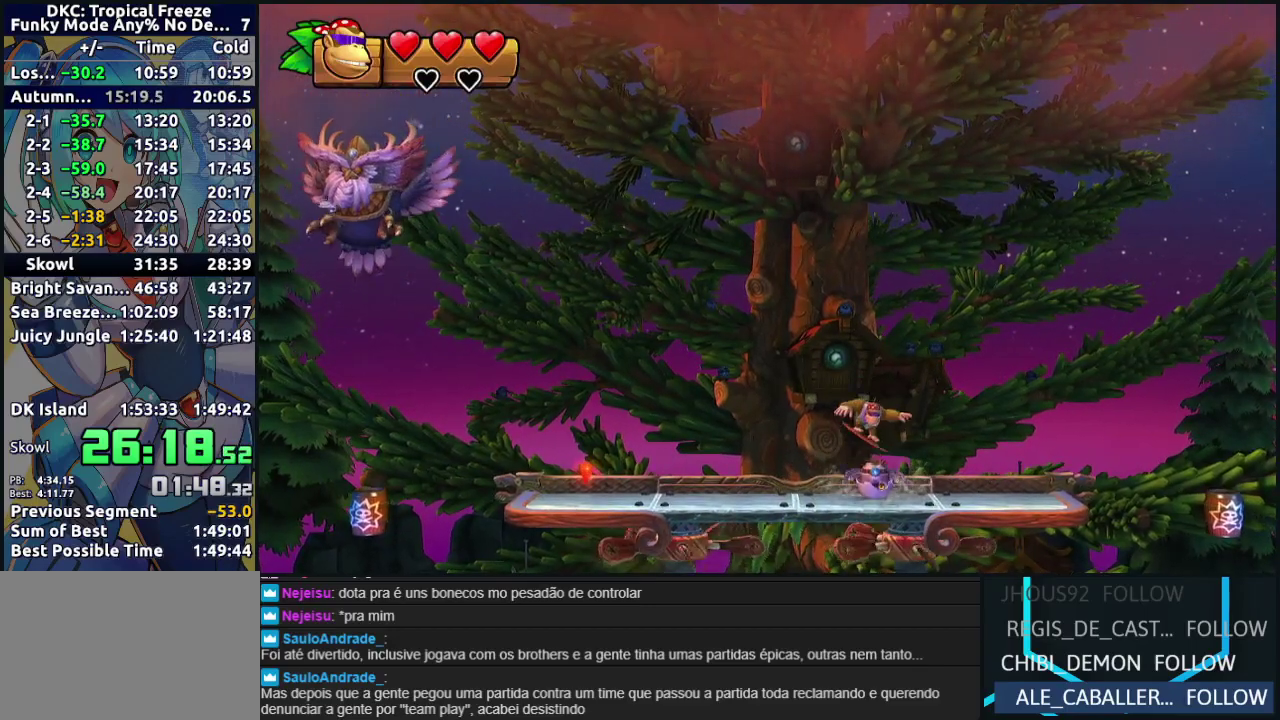
{"buttons": ["DPAD_LEFT"], "events": [[67, "R2", "down"], [383, "B", "down"], [483, "B", "up"], [500, "R2", "up"]]}
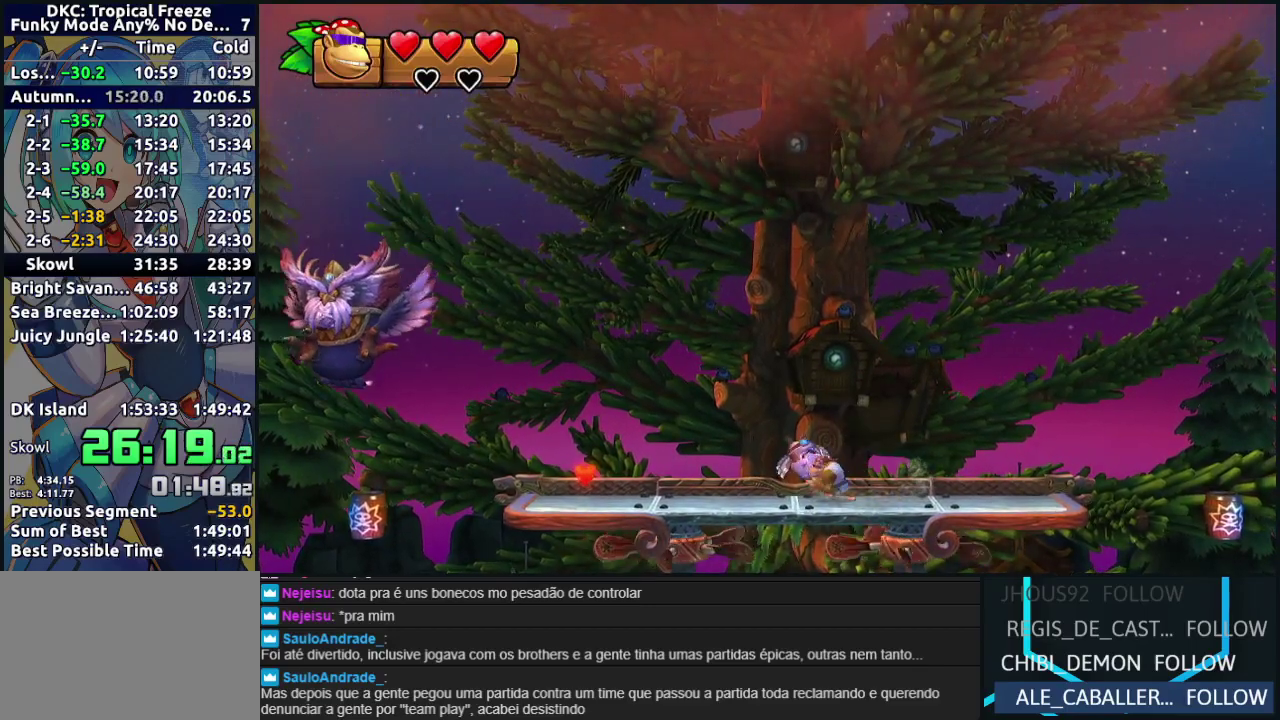
{"buttons": ["DPAD_LEFT"], "events": []}
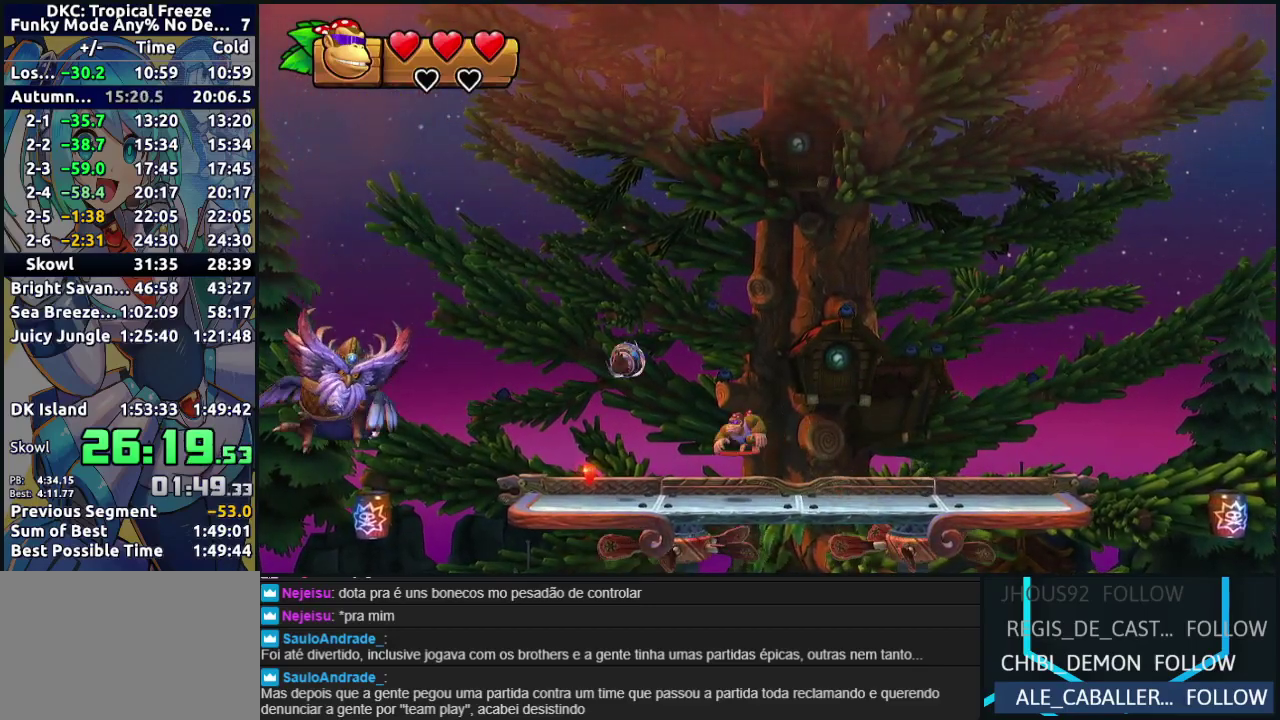
{"buttons": [], "events": [[417, "DPAD_LEFT", "up"]]}
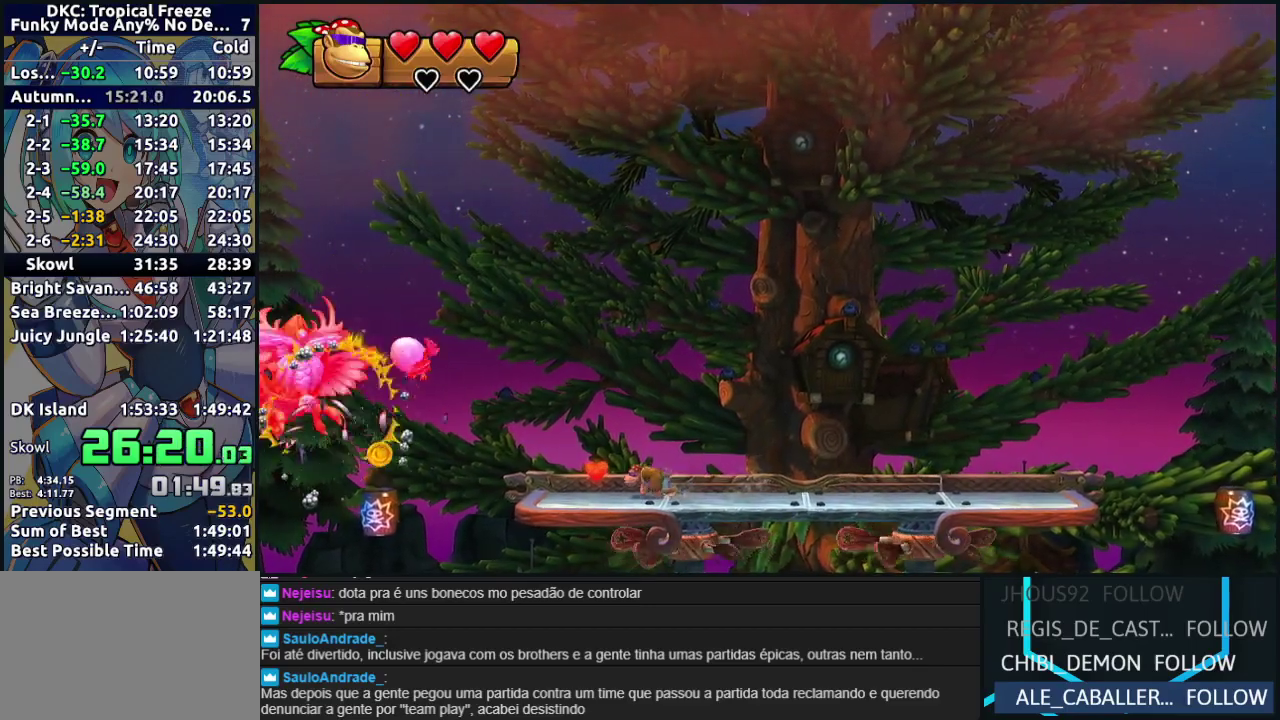
{"buttons": ["DPAD_RIGHT"], "events": [[67, "DPAD_LEFT", "down"], [167, "DPAD_LEFT", "up"], [300, "DPAD_RIGHT", "down"]]}
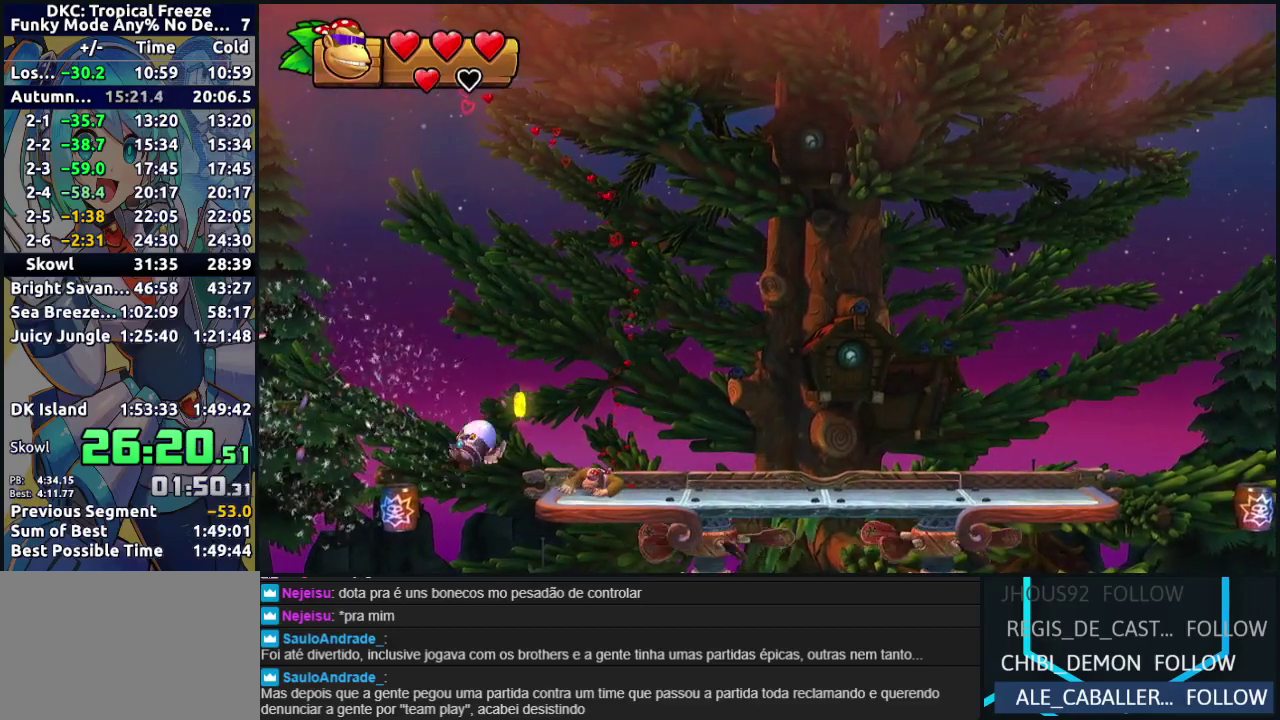
{"buttons": ["DPAD_RIGHT"], "events": [[67, "B", "down"], [133, "B", "up"], [200, "DPAD_RIGHT", "up"], [367, "DPAD_RIGHT", "down"]]}
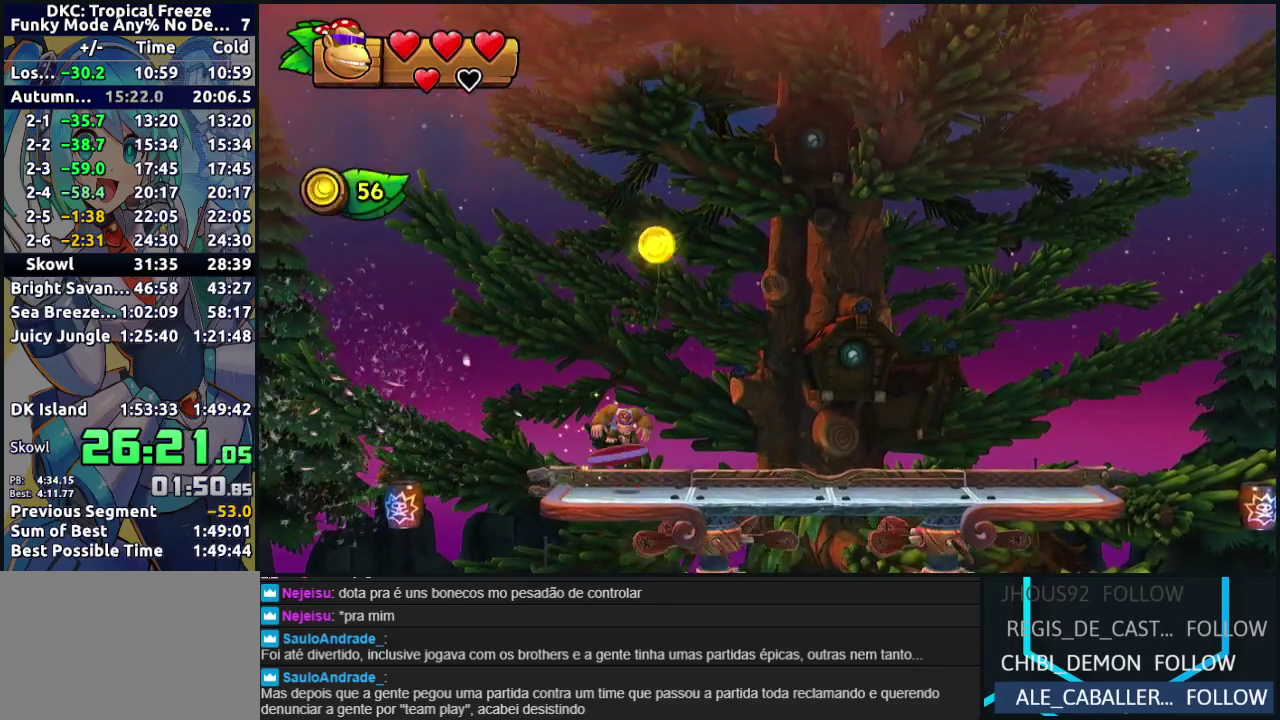
{"buttons": [], "events": [[267, "Y", "down"], [350, "Y", "up"], [450, "DPAD_RIGHT", "up"]]}
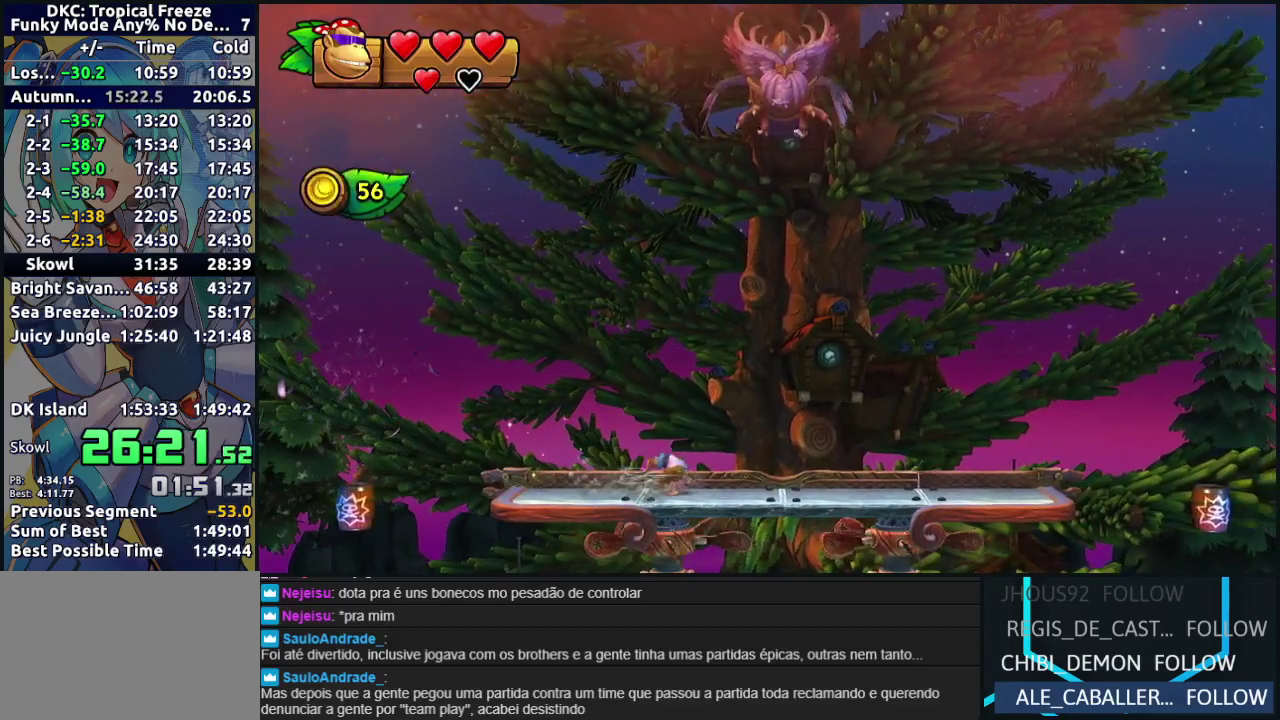
{"buttons": [], "events": [[17, "DPAD_LEFT", "down"], [300, "DPAD_LEFT", "up"]]}
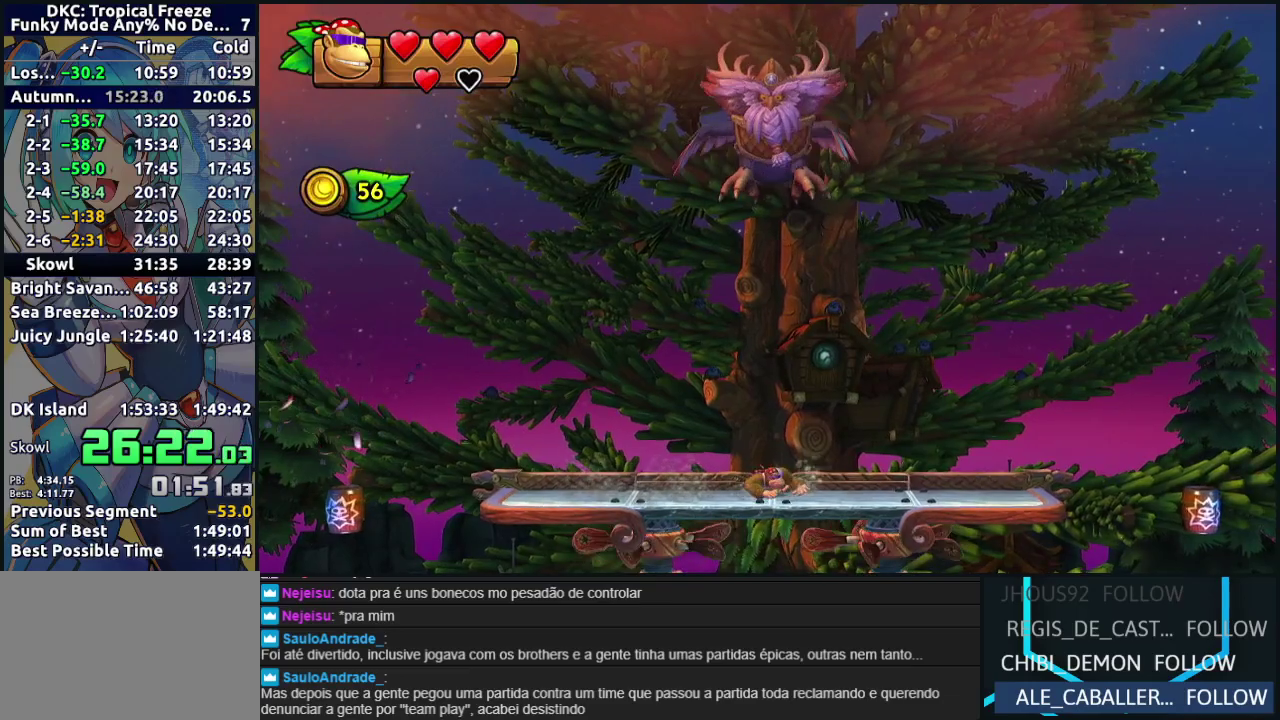
{"buttons": [], "events": [[133, "DPAD_LEFT", "down"], [417, "DPAD_LEFT", "up"]]}